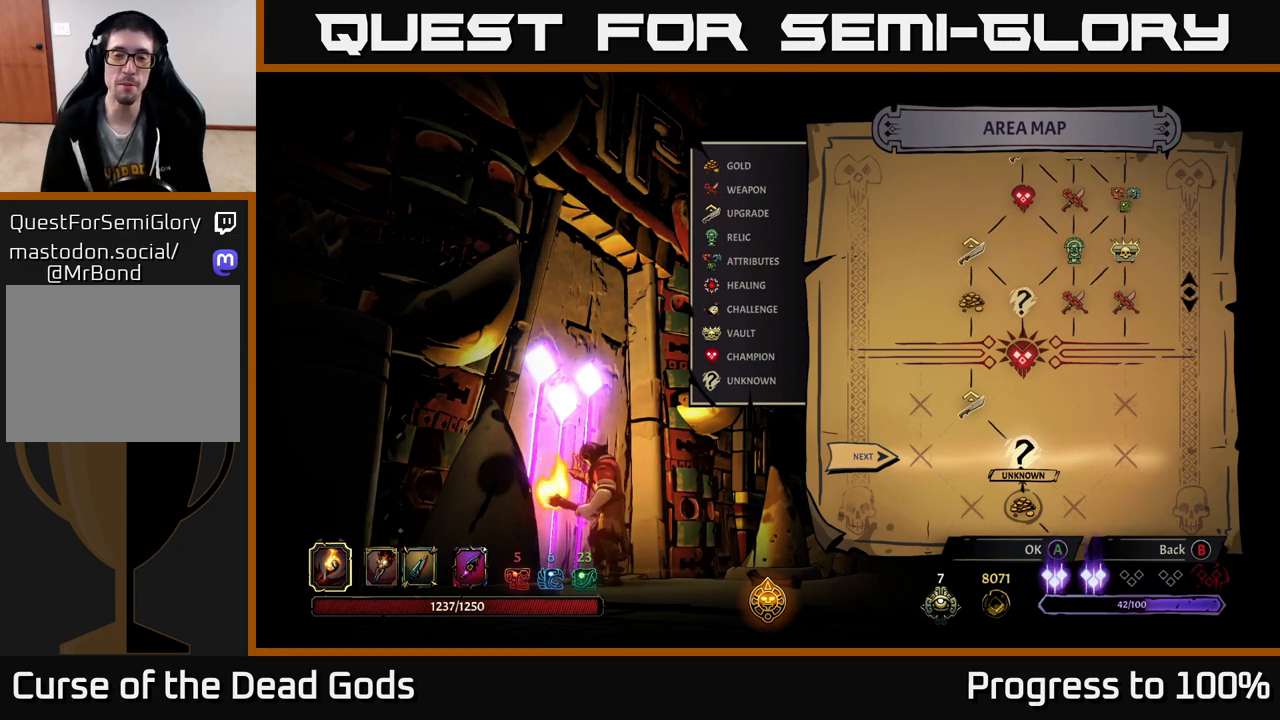
Gameplay with a controller (Xbox layout); each line is a JSON object with the inputs held at the frame after it. "events" lists button and stick changes between this image and that frame as [ms after this image, input, new state], when the widget could be followed in between.
{"buttons": [], "left_stick": "right", "right_stick": "center", "events": [[433, "left_stick", "right"]]}
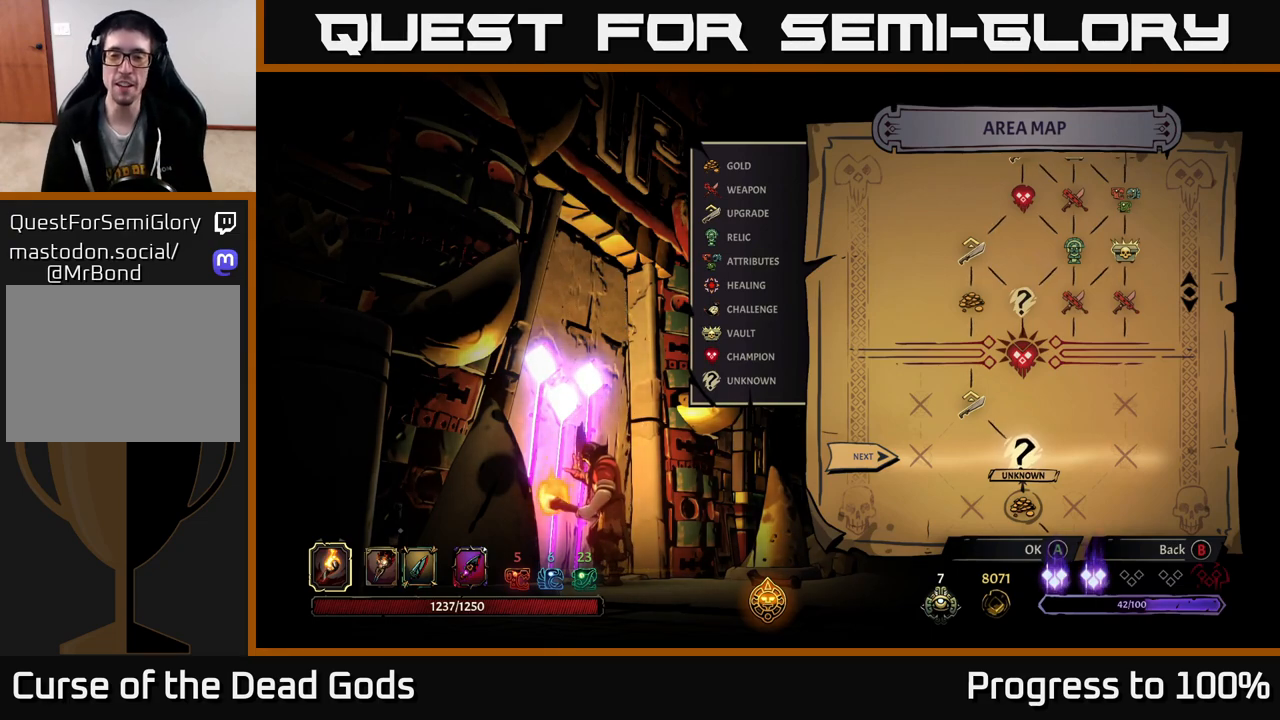
{"buttons": [], "left_stick": "center", "right_stick": "center", "events": [[67, "left_stick", "center"], [117, "left_stick", "left"], [267, "left_stick", "center"]]}
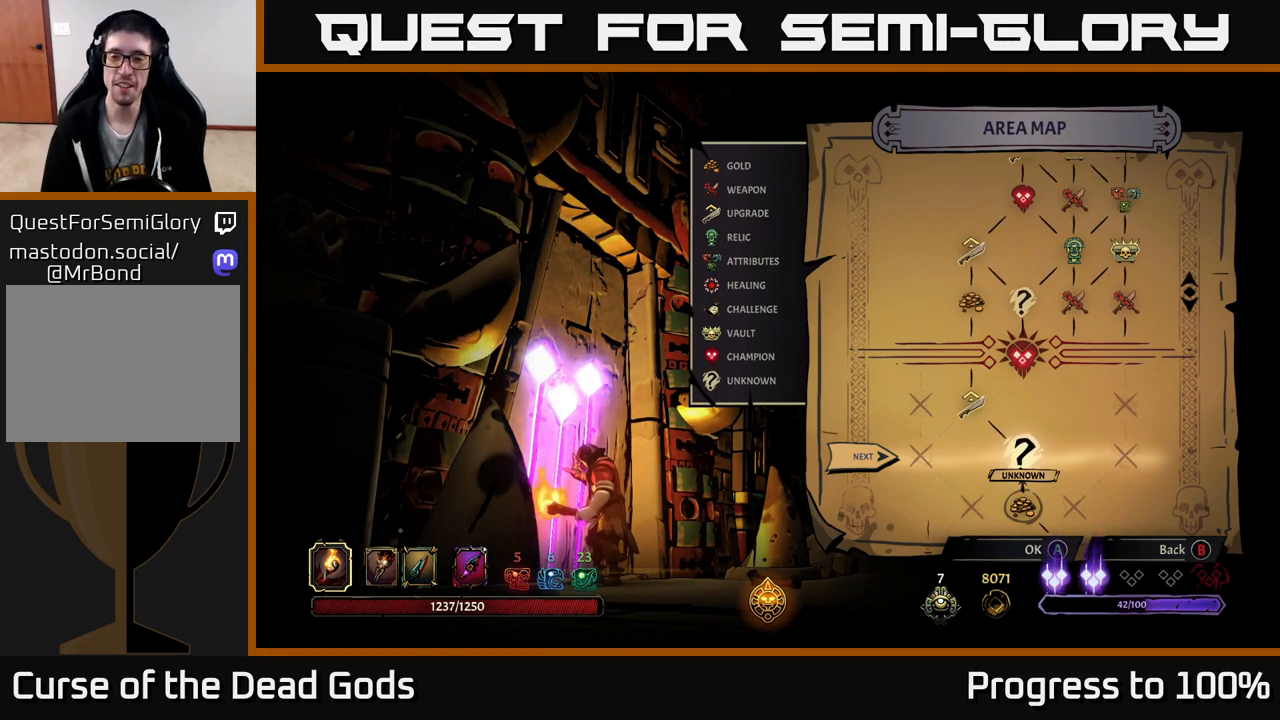
{"buttons": [], "left_stick": "center", "right_stick": "center", "events": [[50, "A", "down"], [117, "A", "up"]]}
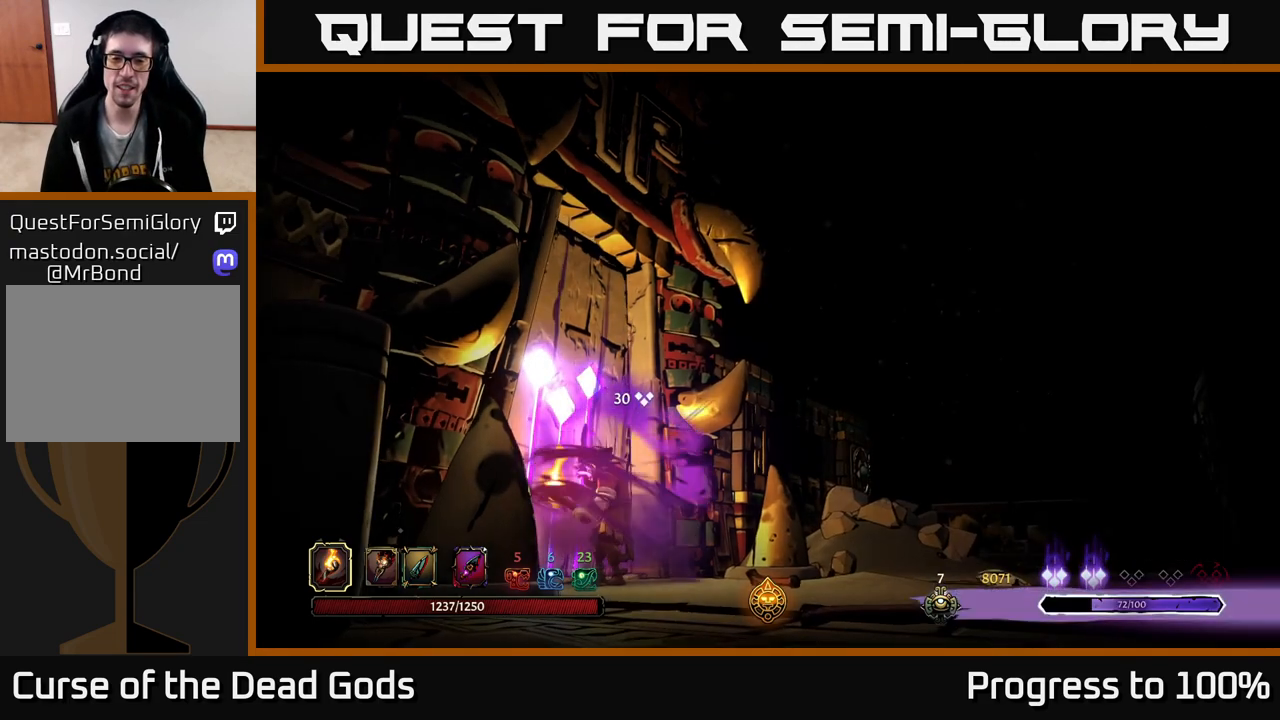
{"buttons": [], "left_stick": "center", "right_stick": "center", "events": []}
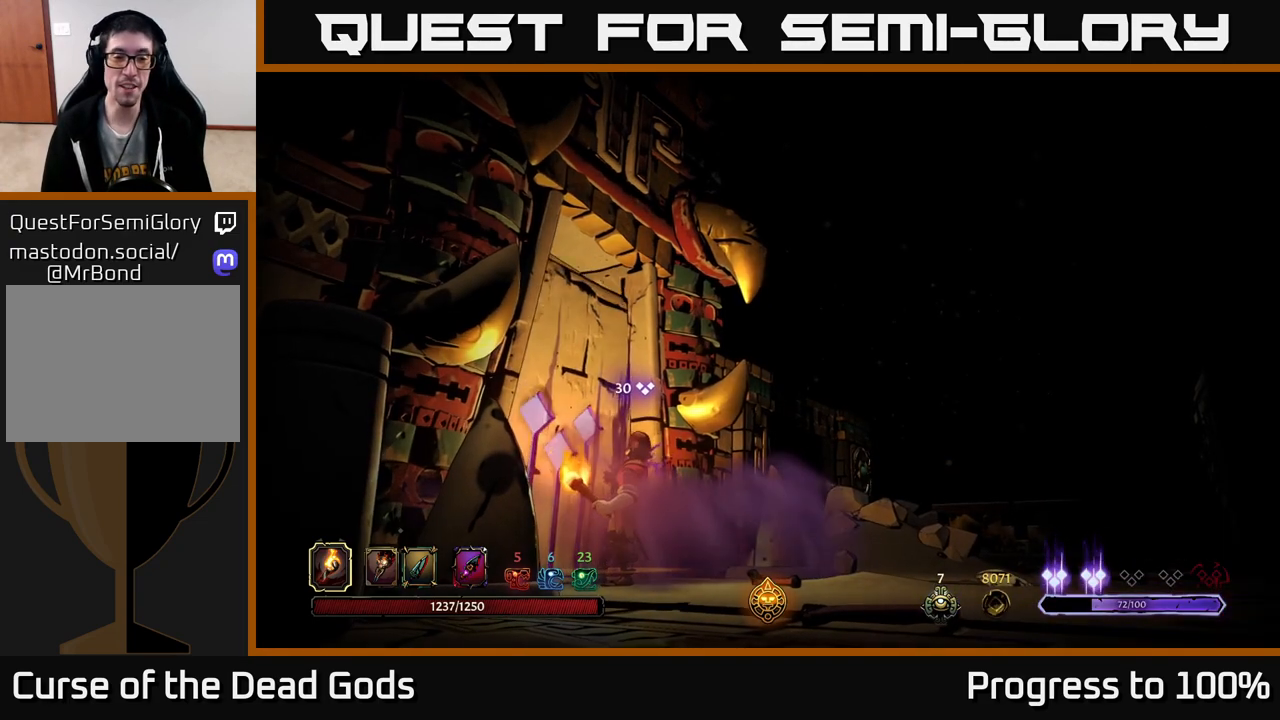
{"buttons": [], "left_stick": "center", "right_stick": "center", "events": []}
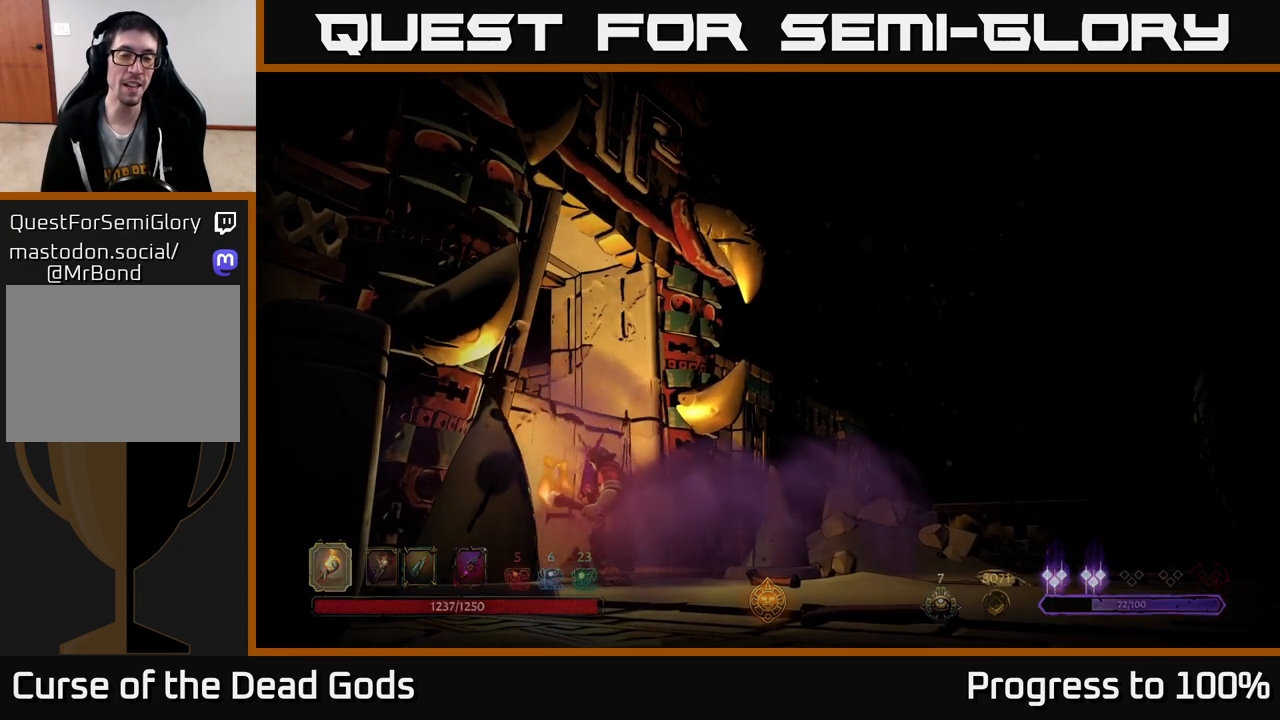
{"buttons": [], "left_stick": "center", "right_stick": "center", "events": []}
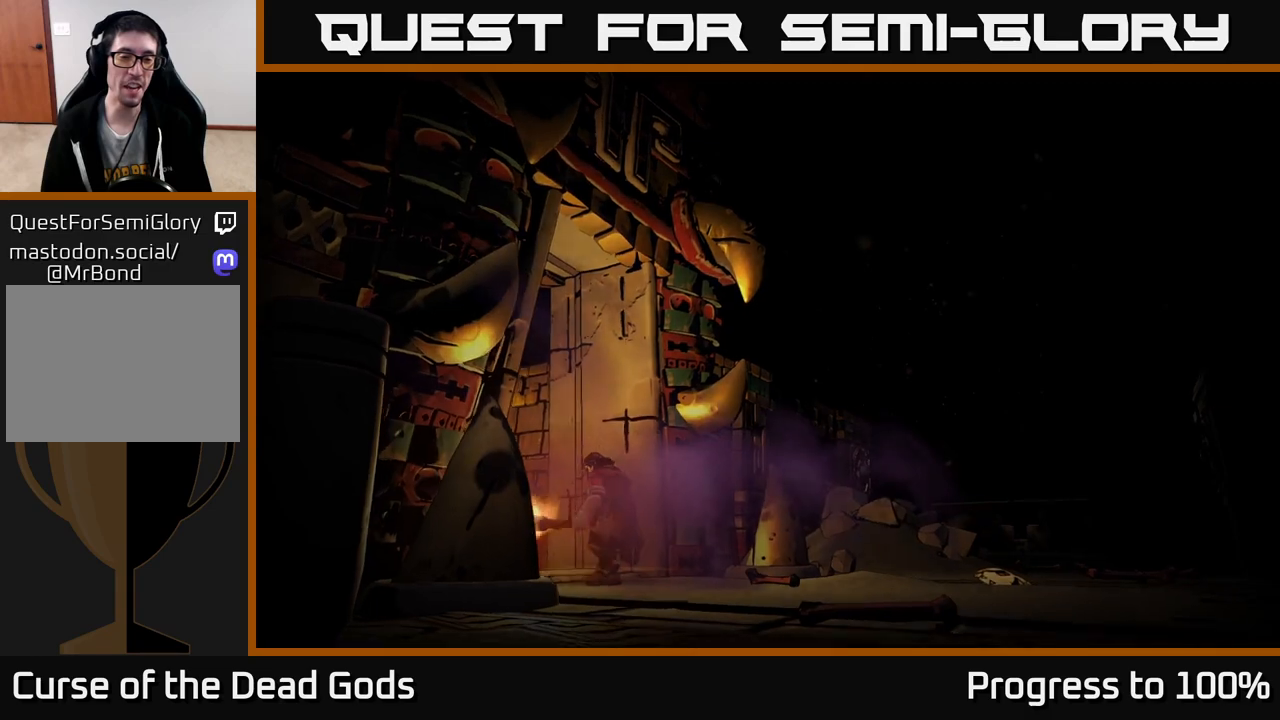
{"buttons": [], "left_stick": "center", "right_stick": "center", "events": []}
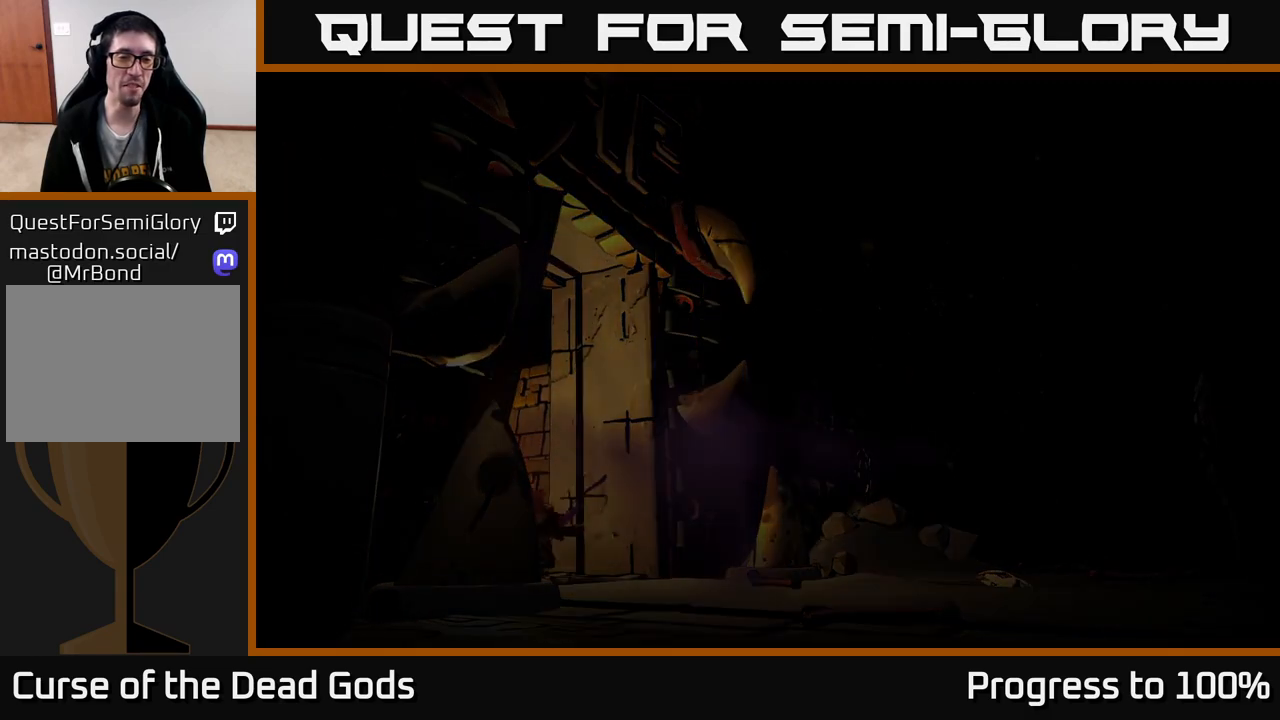
{"buttons": [], "left_stick": "center", "right_stick": "center", "events": []}
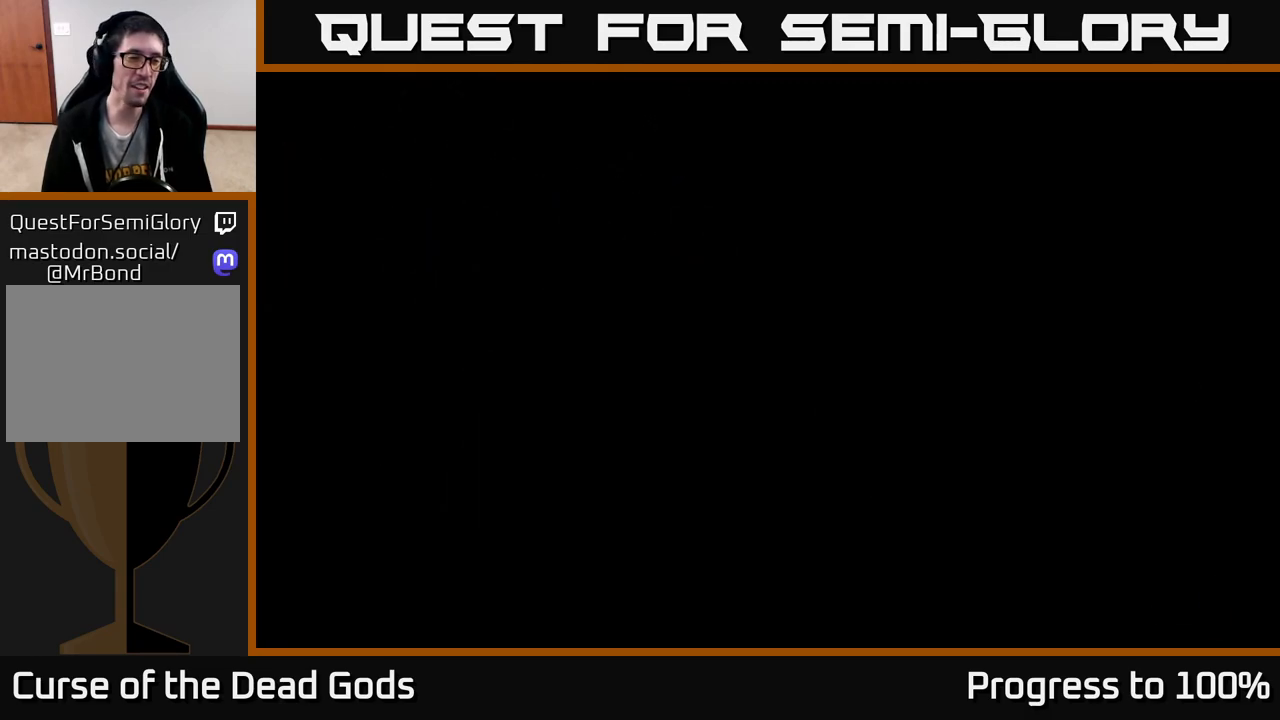
{"buttons": [], "left_stick": "center", "right_stick": "center", "events": []}
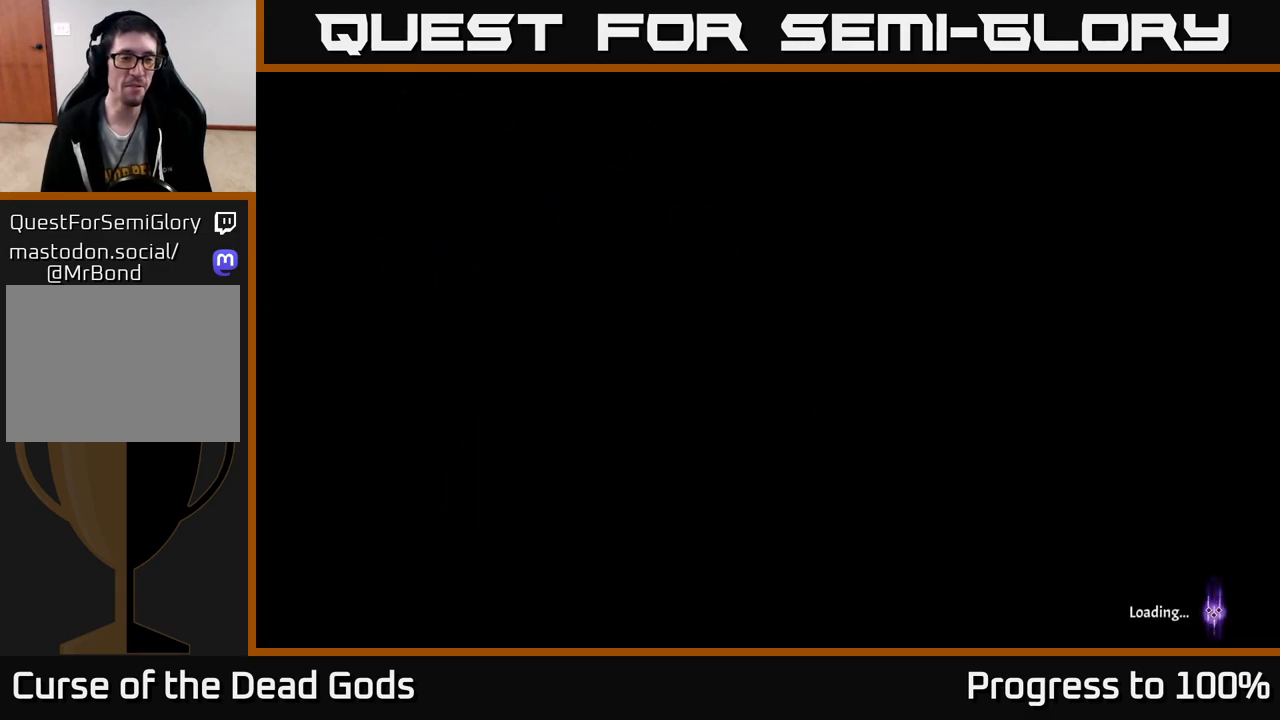
{"buttons": [], "left_stick": "center", "right_stick": "center", "events": []}
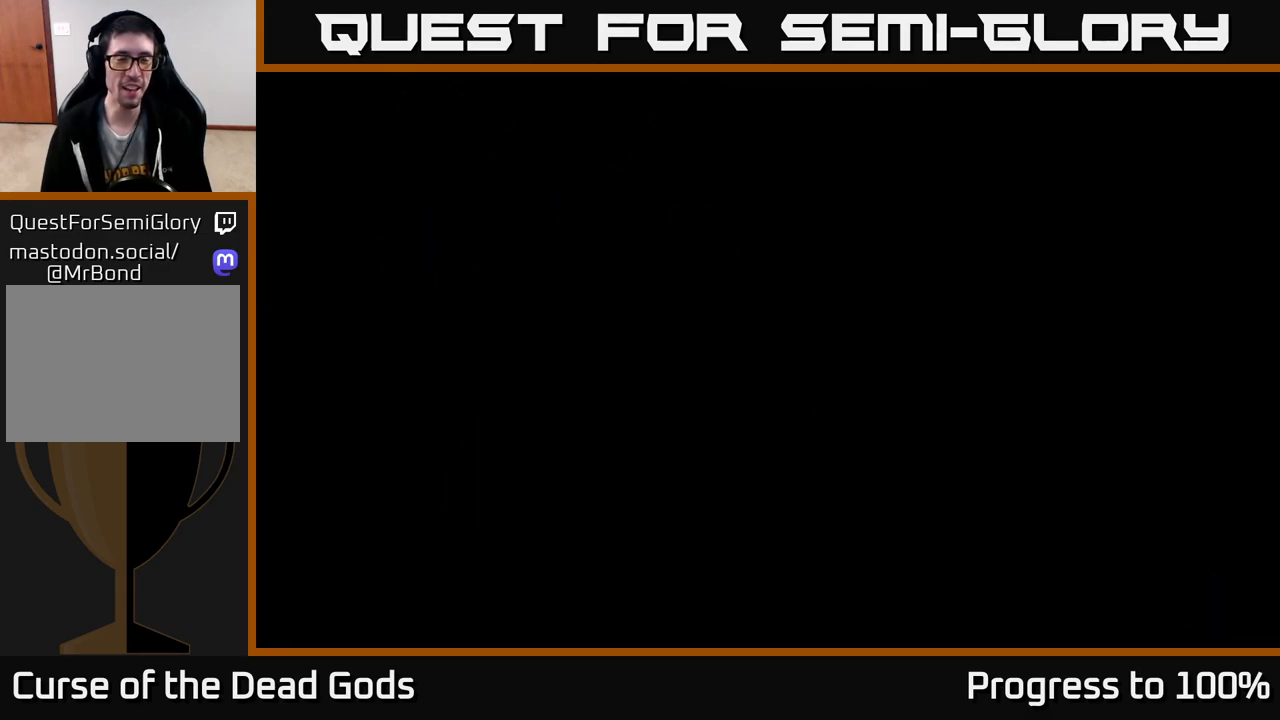
{"buttons": [], "left_stick": "center", "right_stick": "center", "events": []}
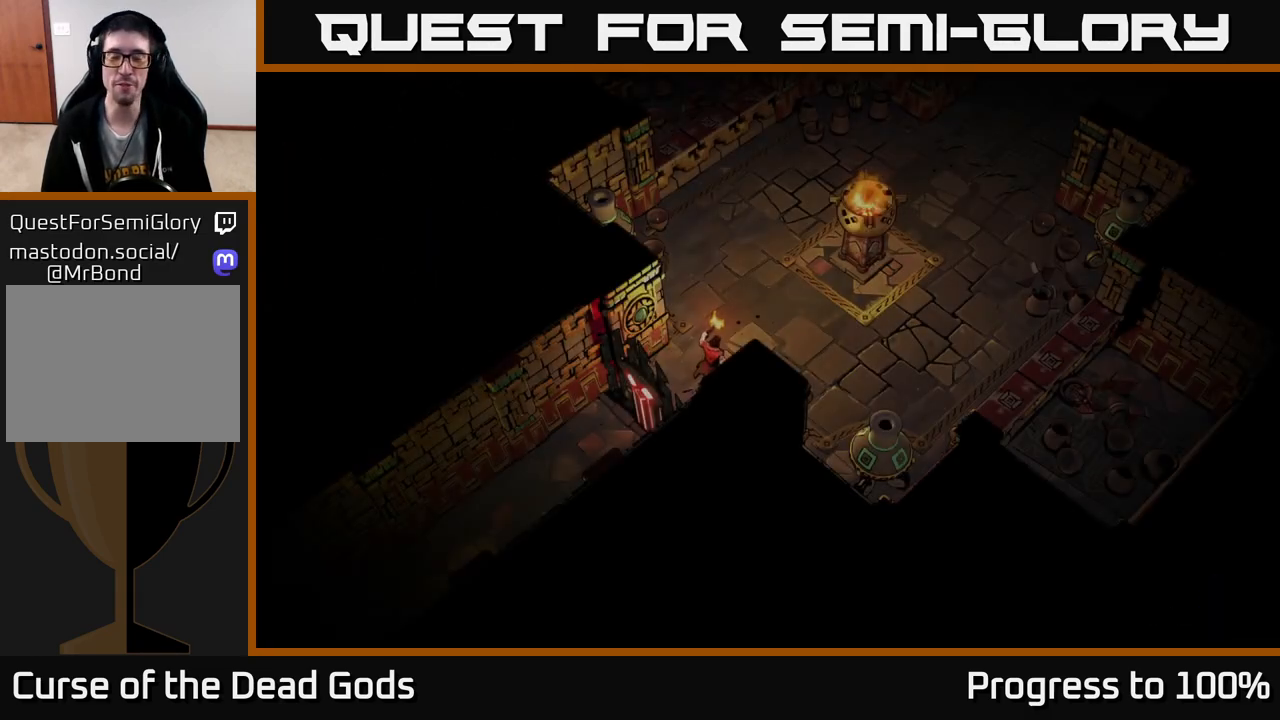
{"buttons": [], "left_stick": "center", "right_stick": "center", "events": []}
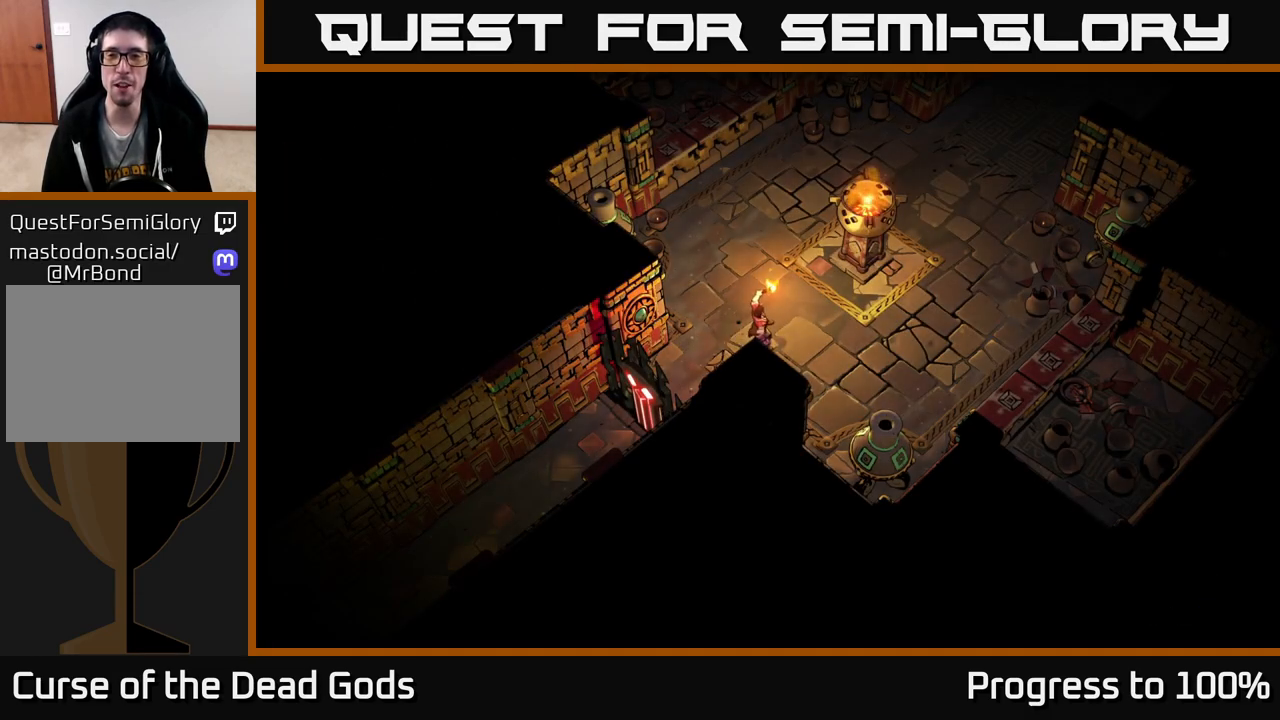
{"buttons": [], "left_stick": "up", "right_stick": "center", "events": [[83, "left_stick", "right"], [217, "left_stick", "up-right"], [350, "left_stick", "up"]]}
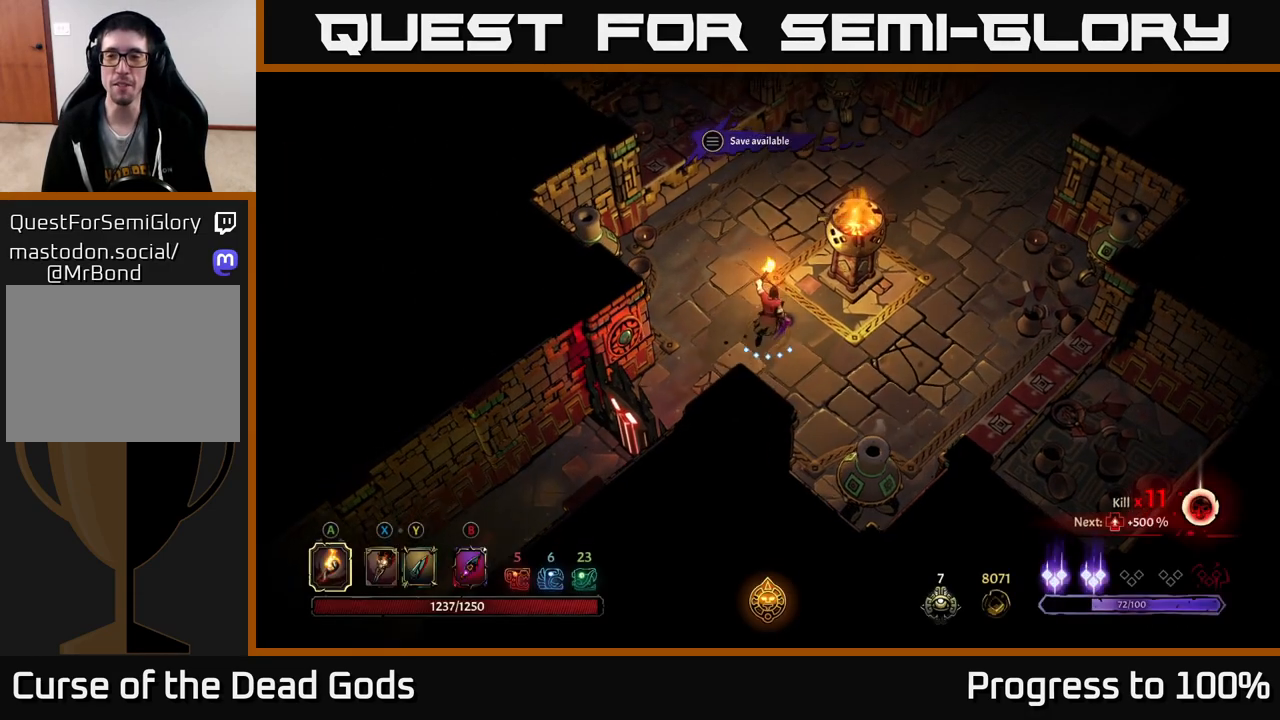
{"buttons": [], "left_stick": "up-right", "right_stick": "center", "events": [[500, "left_stick", "up-right"]]}
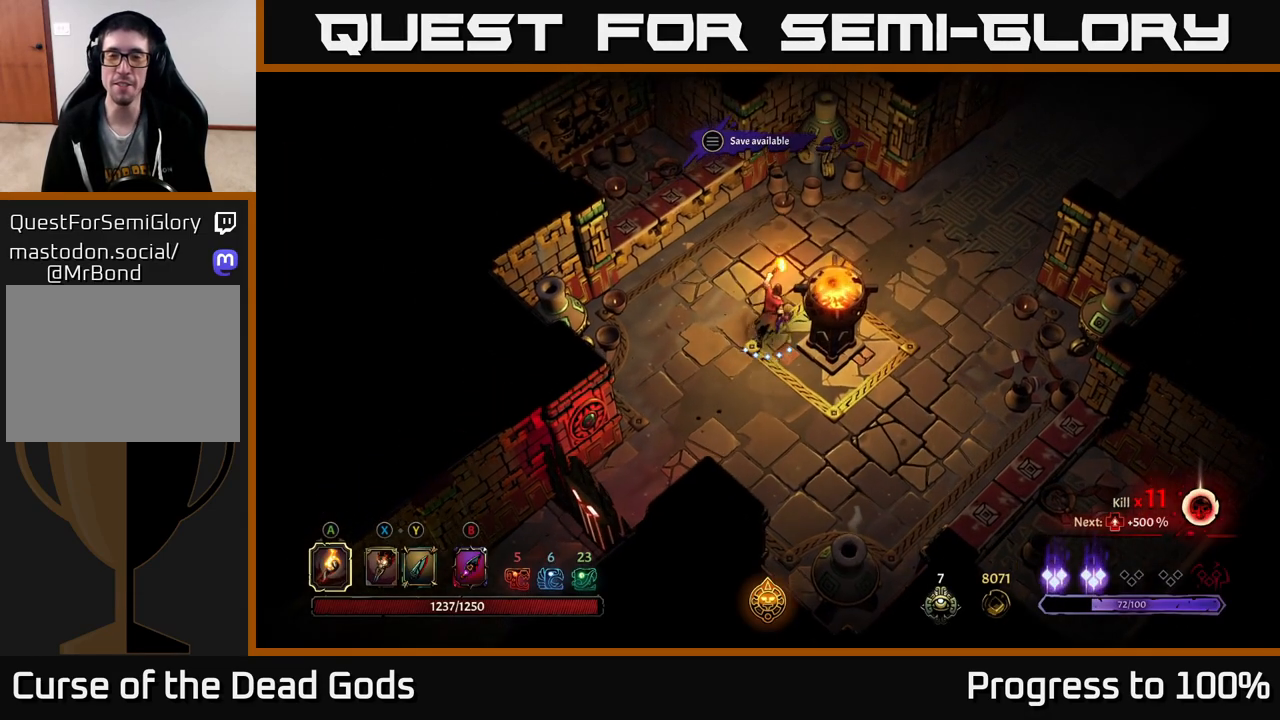
{"buttons": [], "left_stick": "right", "right_stick": "center", "events": [[267, "left_stick", "right"]]}
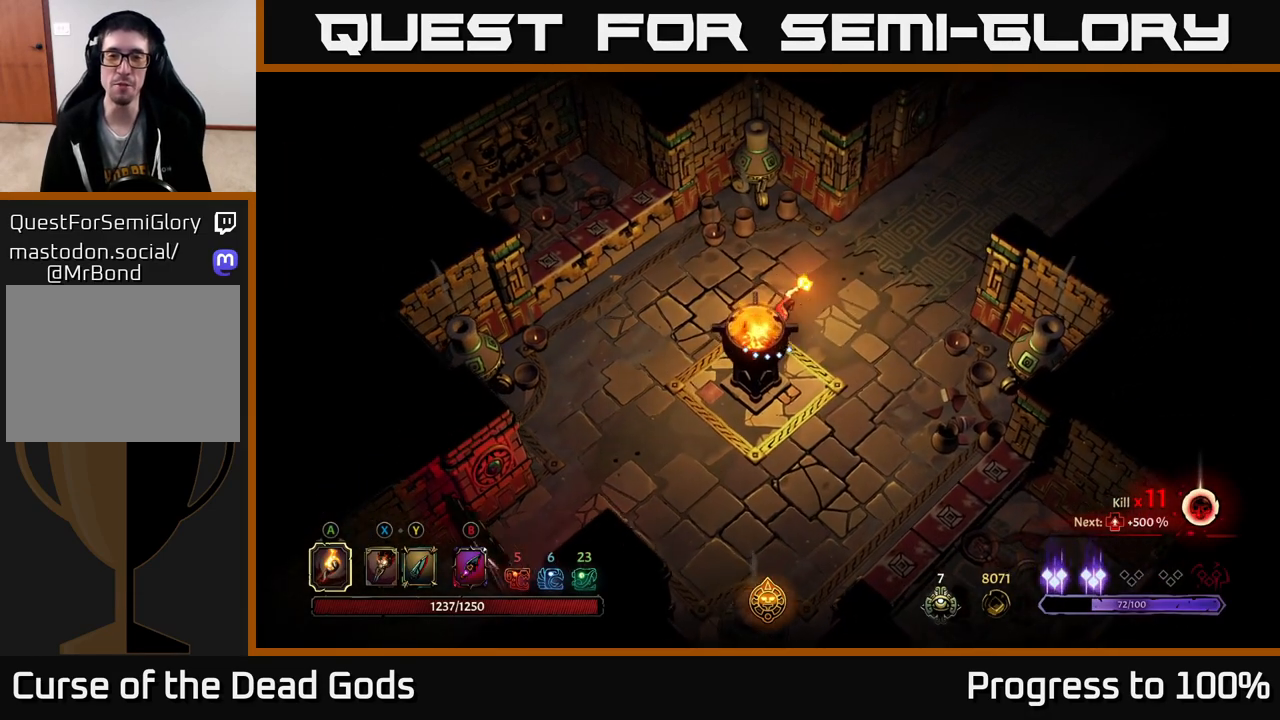
{"buttons": [], "left_stick": "up-right", "right_stick": "center", "events": [[33, "left_stick", "up-right"]]}
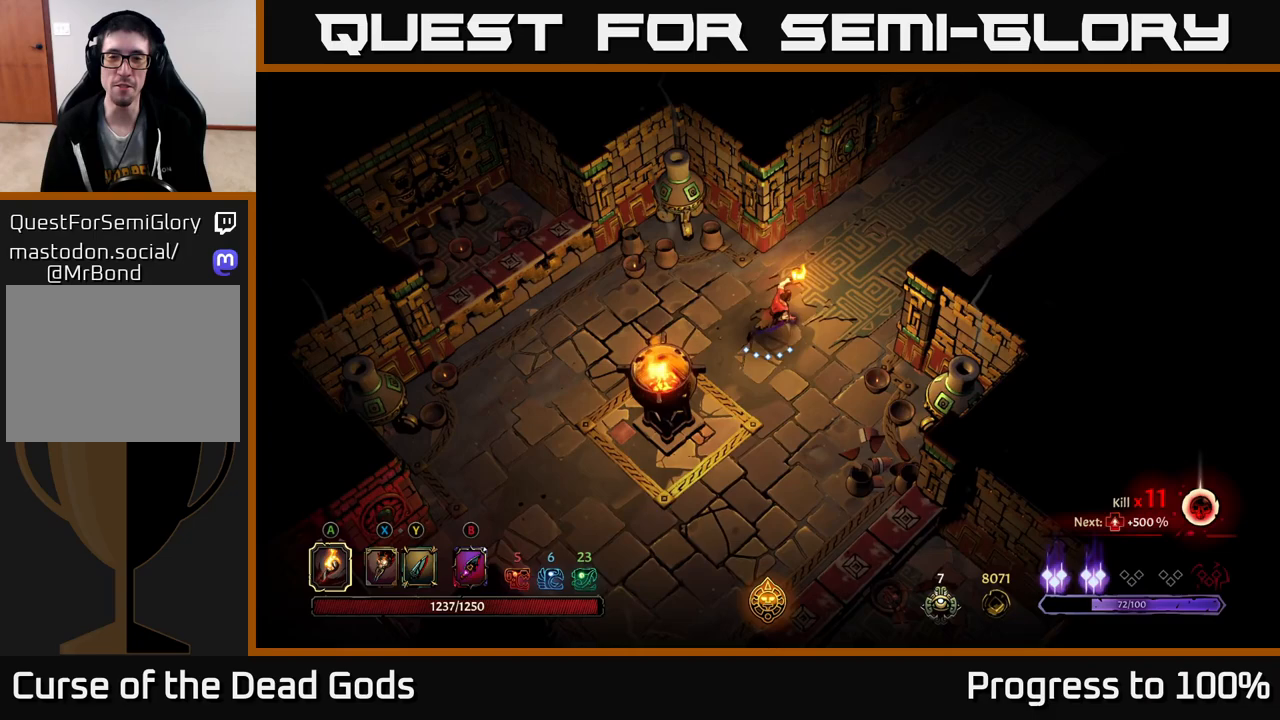
{"buttons": [], "left_stick": "up-right", "right_stick": "center", "events": []}
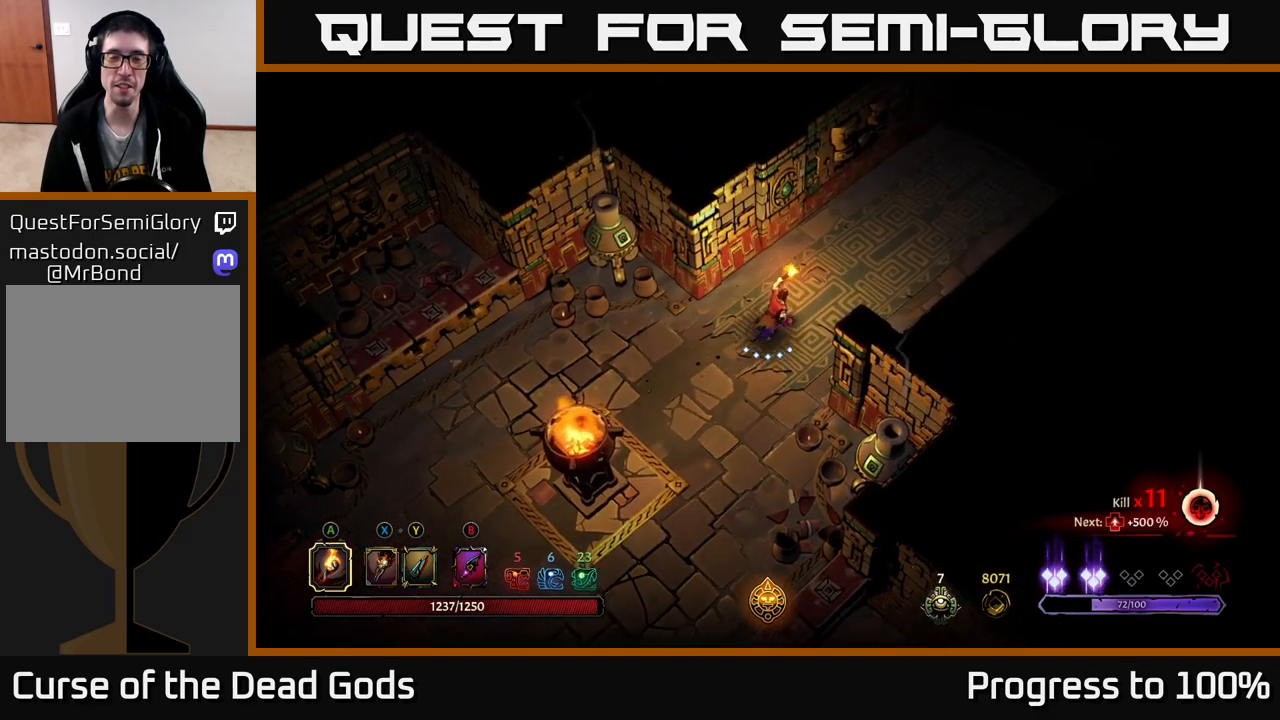
{"buttons": [], "left_stick": "up-right", "right_stick": "center", "events": []}
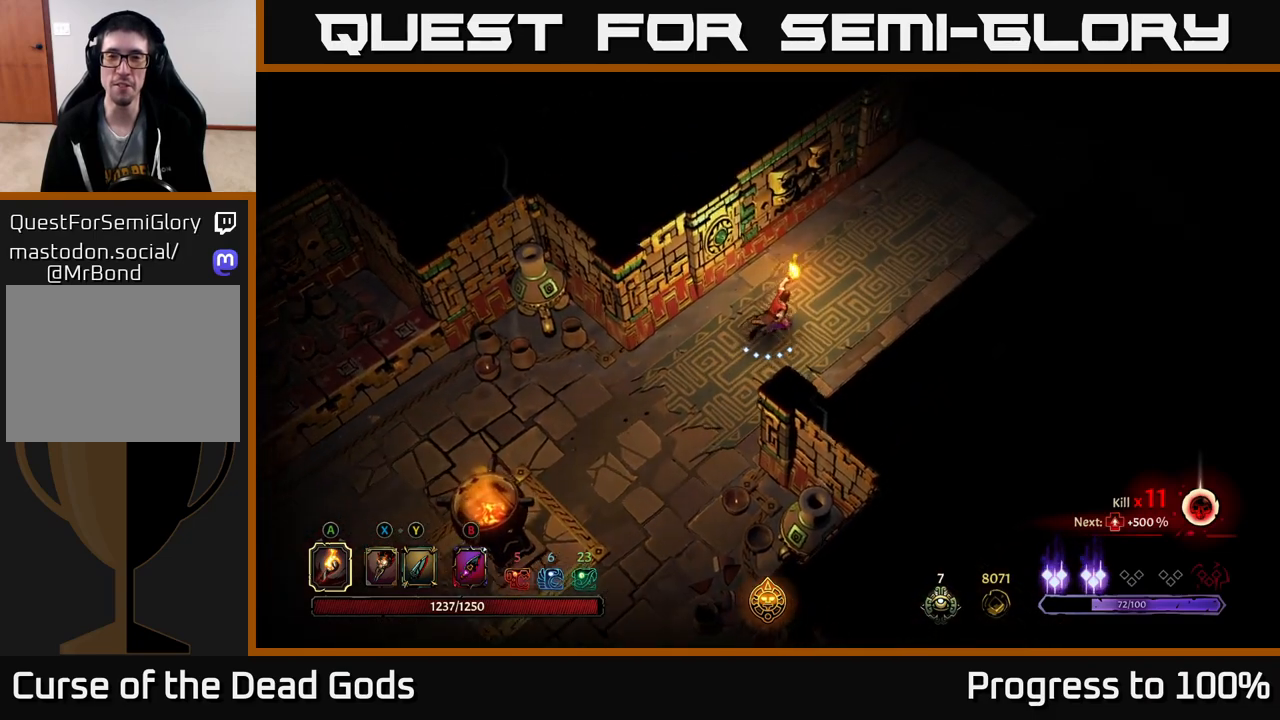
{"buttons": [], "left_stick": "up-right", "right_stick": "center", "events": []}
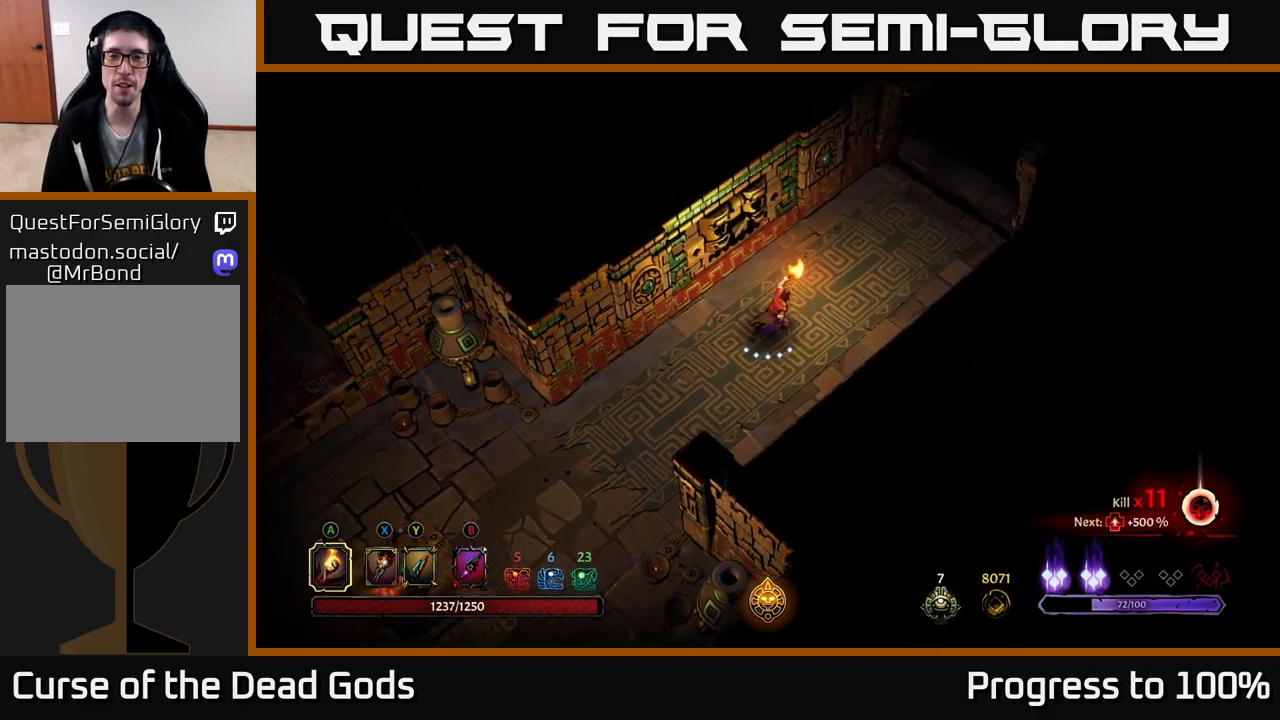
{"buttons": [], "left_stick": "up-right", "right_stick": "center", "events": []}
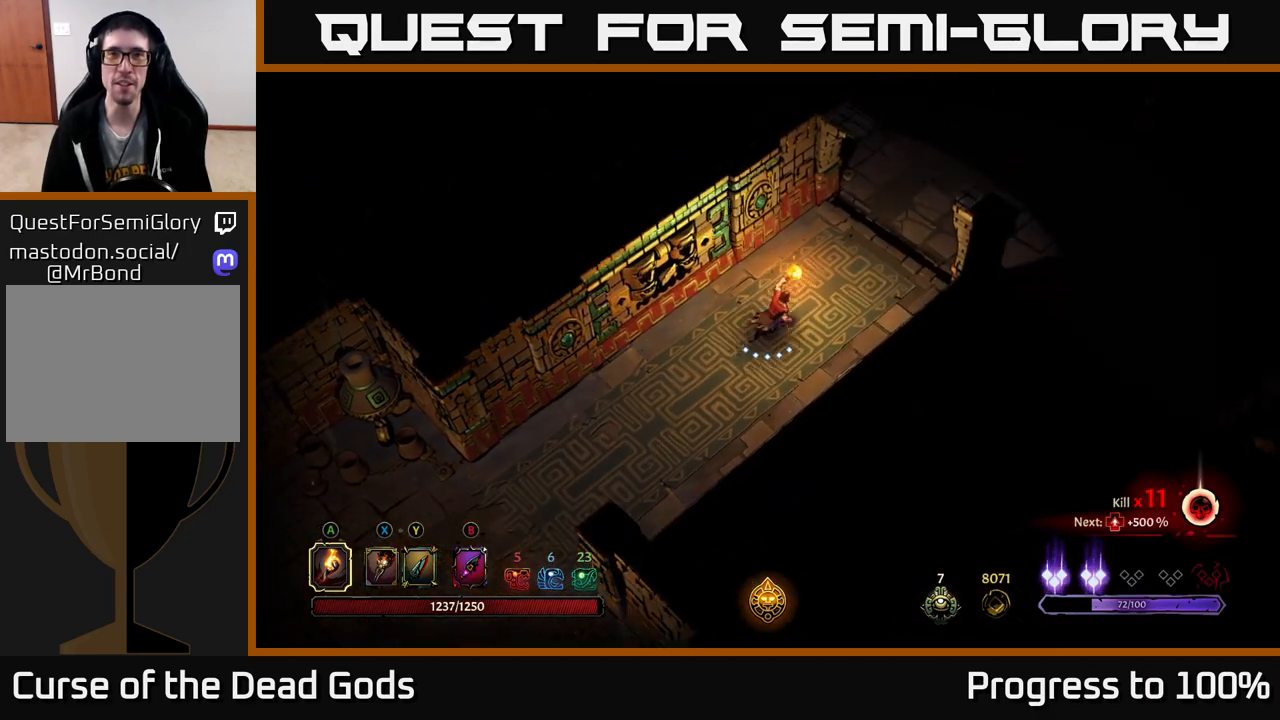
{"buttons": [], "left_stick": "up-right", "right_stick": "center", "events": []}
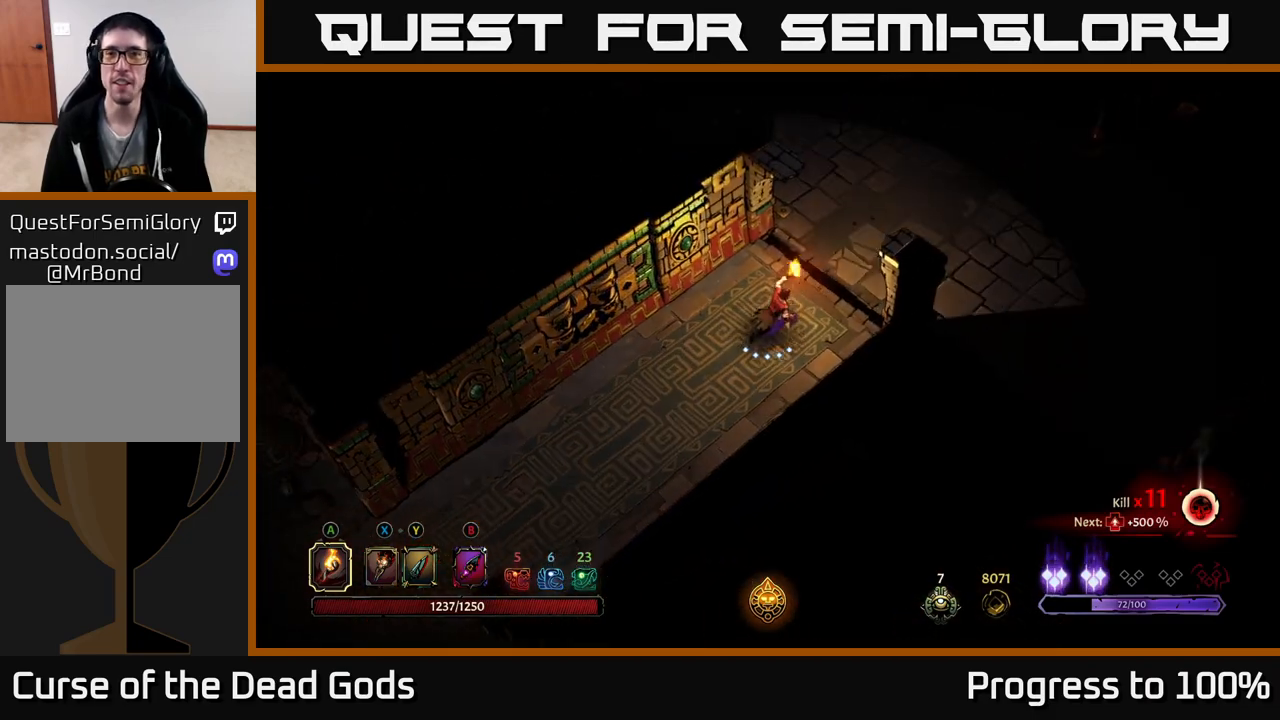
{"buttons": [], "left_stick": "up-right", "right_stick": "center", "events": []}
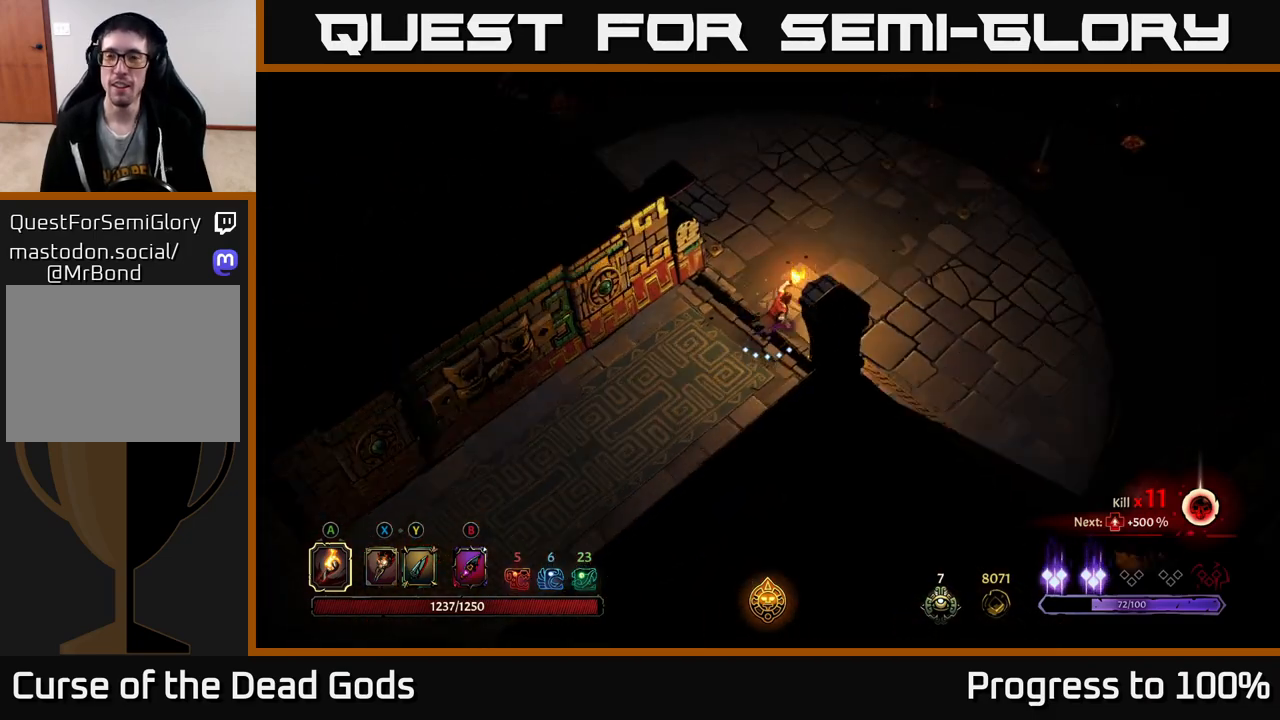
{"buttons": [], "left_stick": "right", "right_stick": "center", "events": [[233, "left_stick", "right"]]}
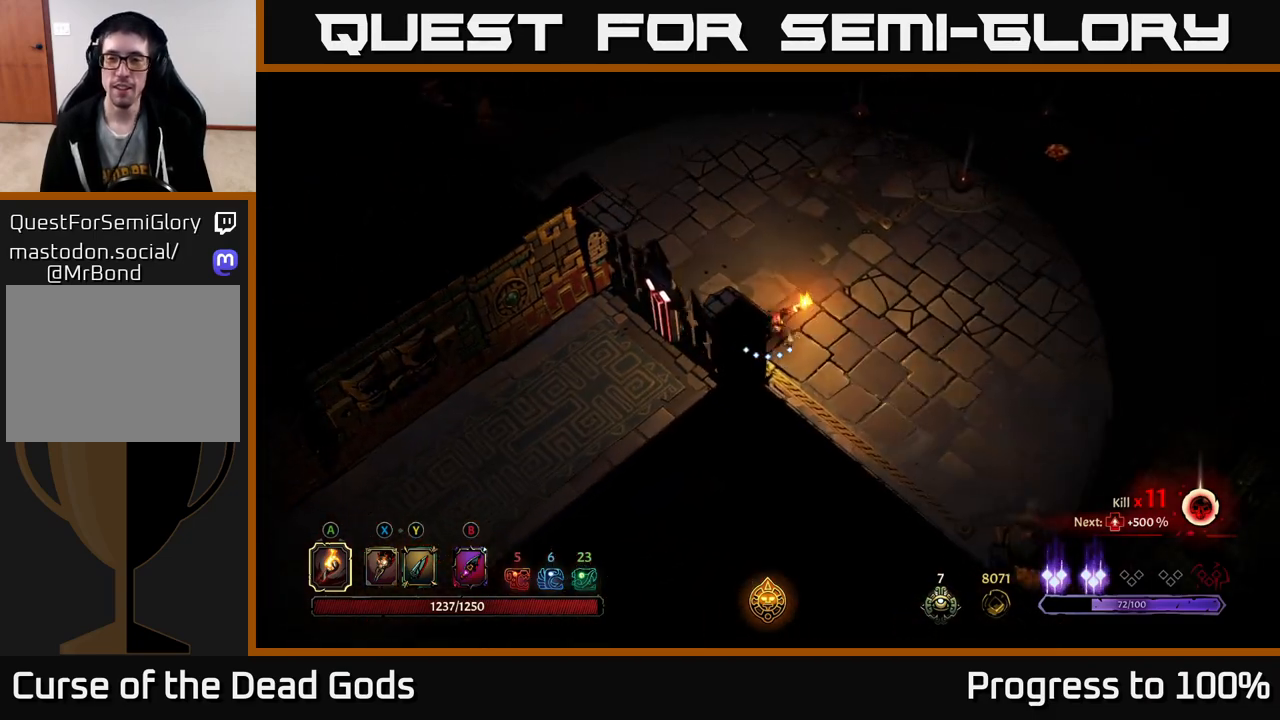
{"buttons": [], "left_stick": "up-right", "right_stick": "center", "events": [[483, "left_stick", "up-right"]]}
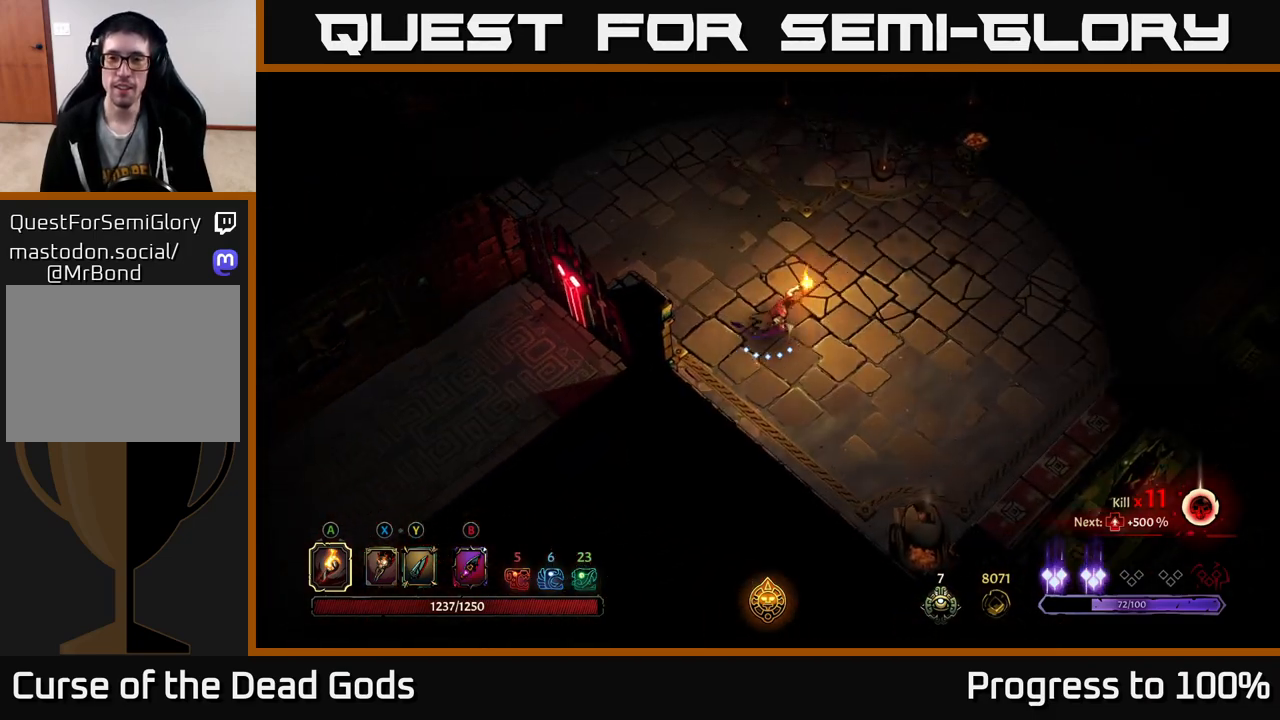
{"buttons": [], "left_stick": "up-right", "right_stick": "center", "events": []}
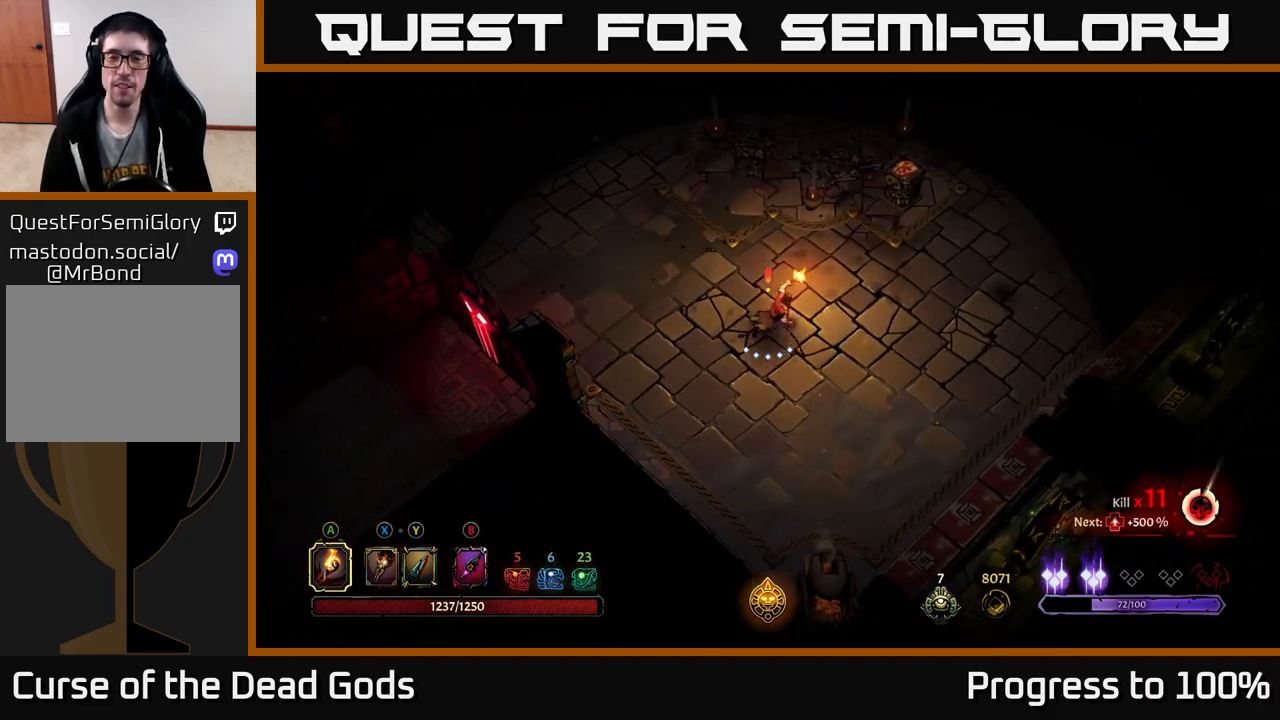
{"buttons": [], "left_stick": "up-right", "right_stick": "center", "events": []}
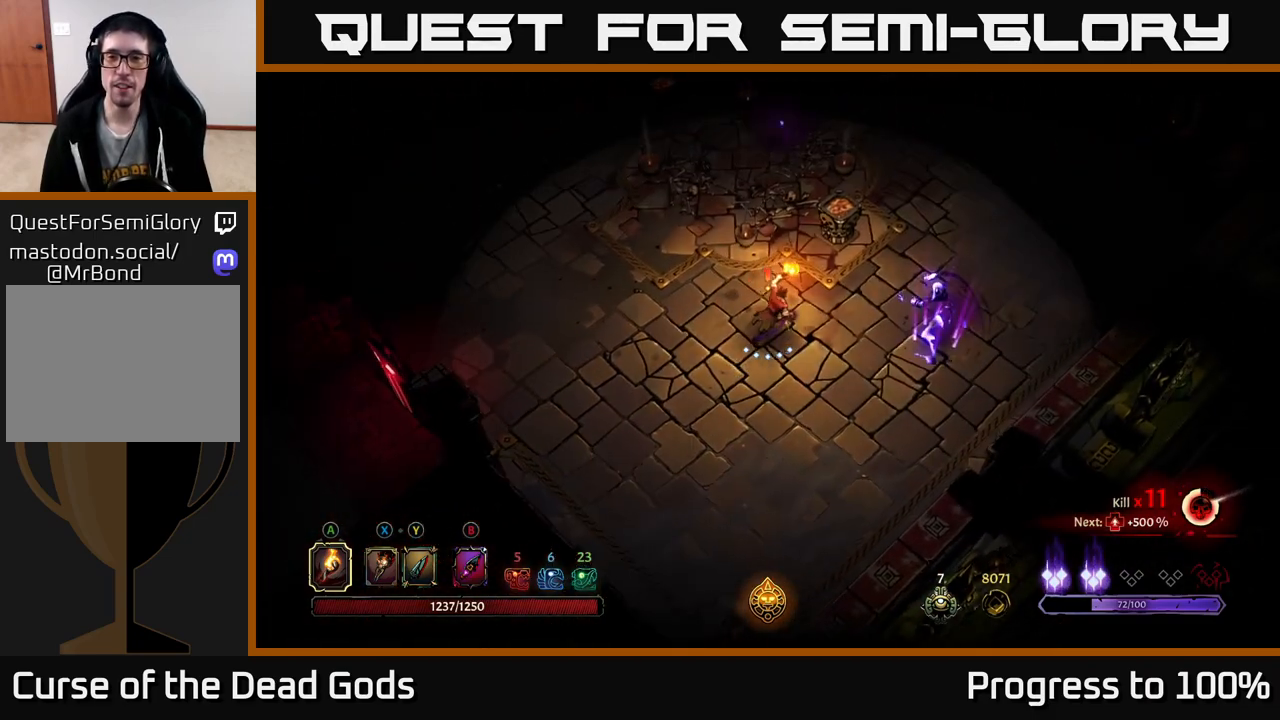
{"buttons": [], "left_stick": "right", "right_stick": "center", "events": [[33, "left_stick", "right"], [100, "B", "down"], [150, "B", "up"], [217, "B", "down"], [300, "B", "up"]]}
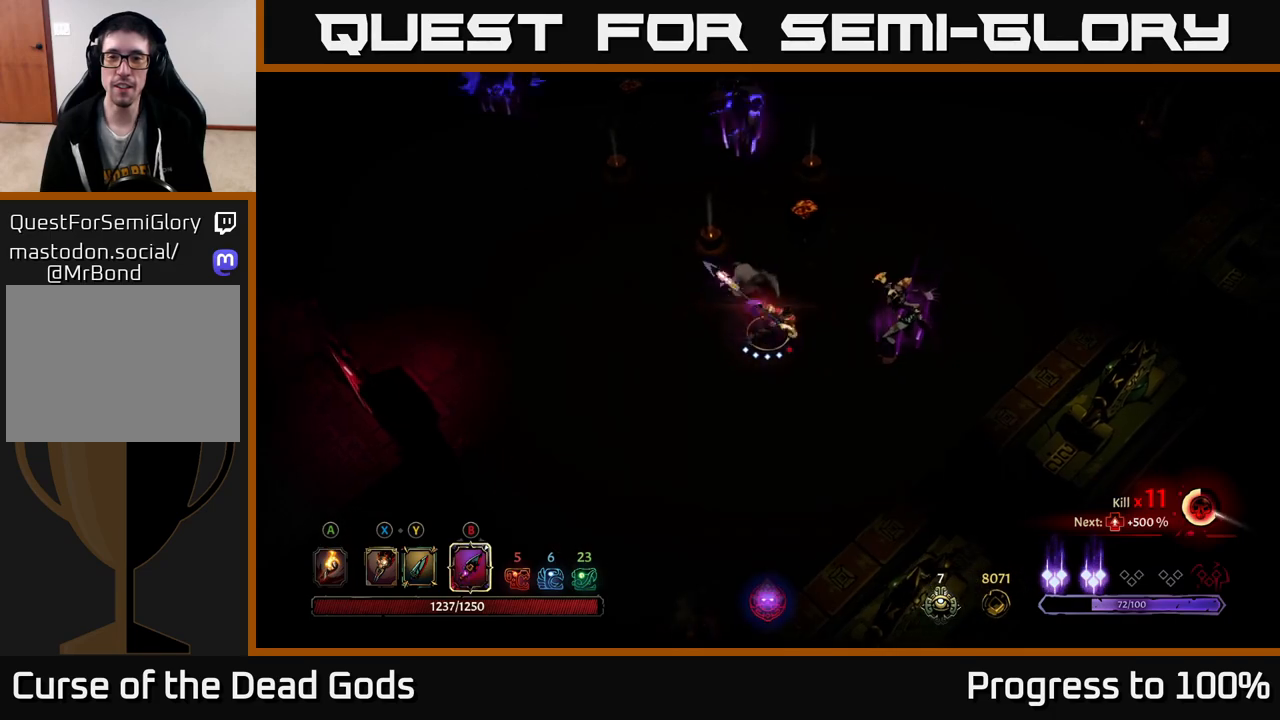
{"buttons": [], "left_stick": "right", "right_stick": "center", "events": [[183, "B", "down"], [283, "B", "up"]]}
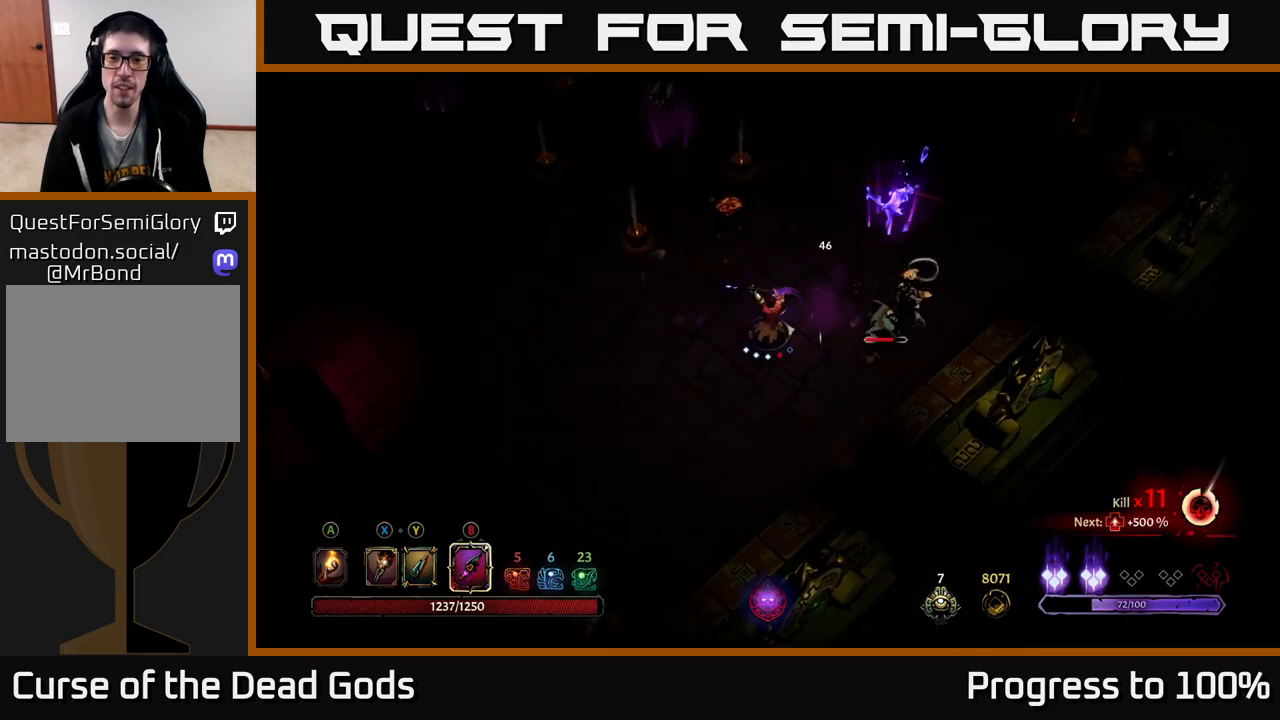
{"buttons": ["X"], "left_stick": "right", "right_stick": "center", "events": [[483, "X", "down"]]}
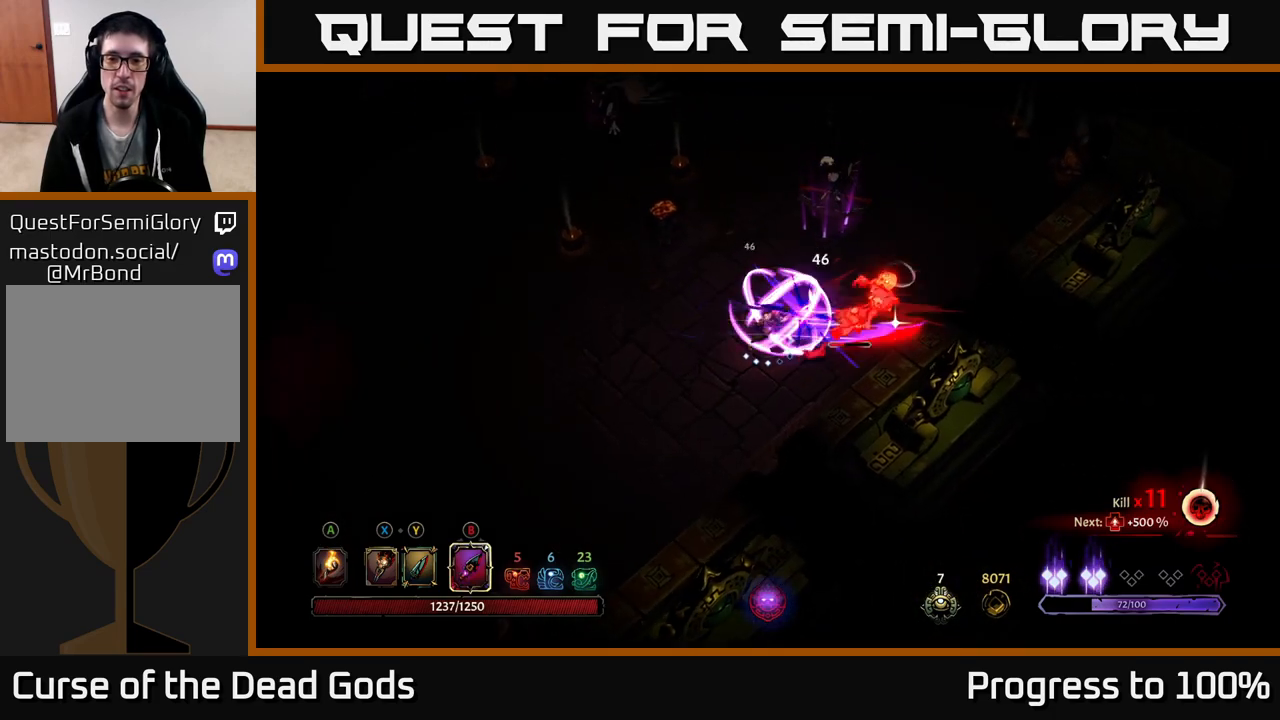
{"buttons": ["X"], "left_stick": "right", "right_stick": "center", "events": [[83, "X", "up"], [183, "X", "down"], [300, "X", "up"], [467, "X", "down"]]}